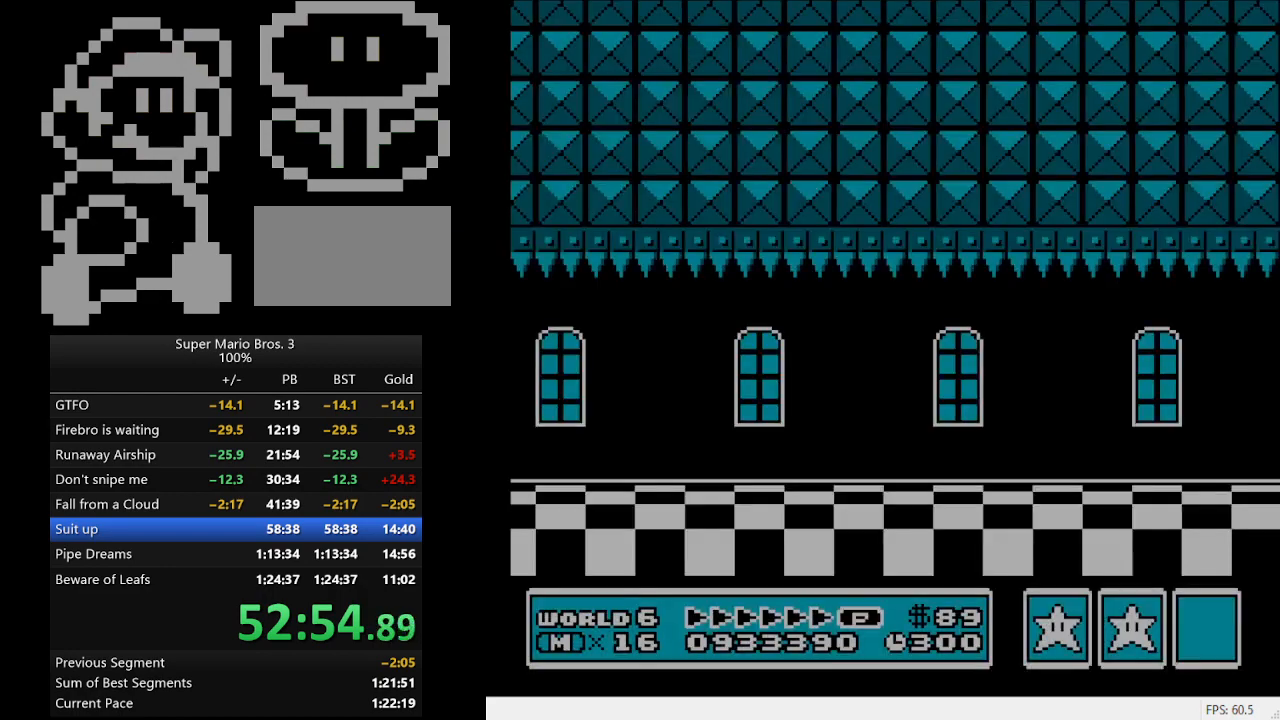
Gameplay with a controller (Nintendo layout); each line is a JSON object with the inputs held at the frame after it. "events" lists button and stick changes between this image and that frame as [ms after this image, input, new state], when the widget could be followed in between. Not read: L3 R3.
{"buttons": ["B", "DPAD_RIGHT"], "events": []}
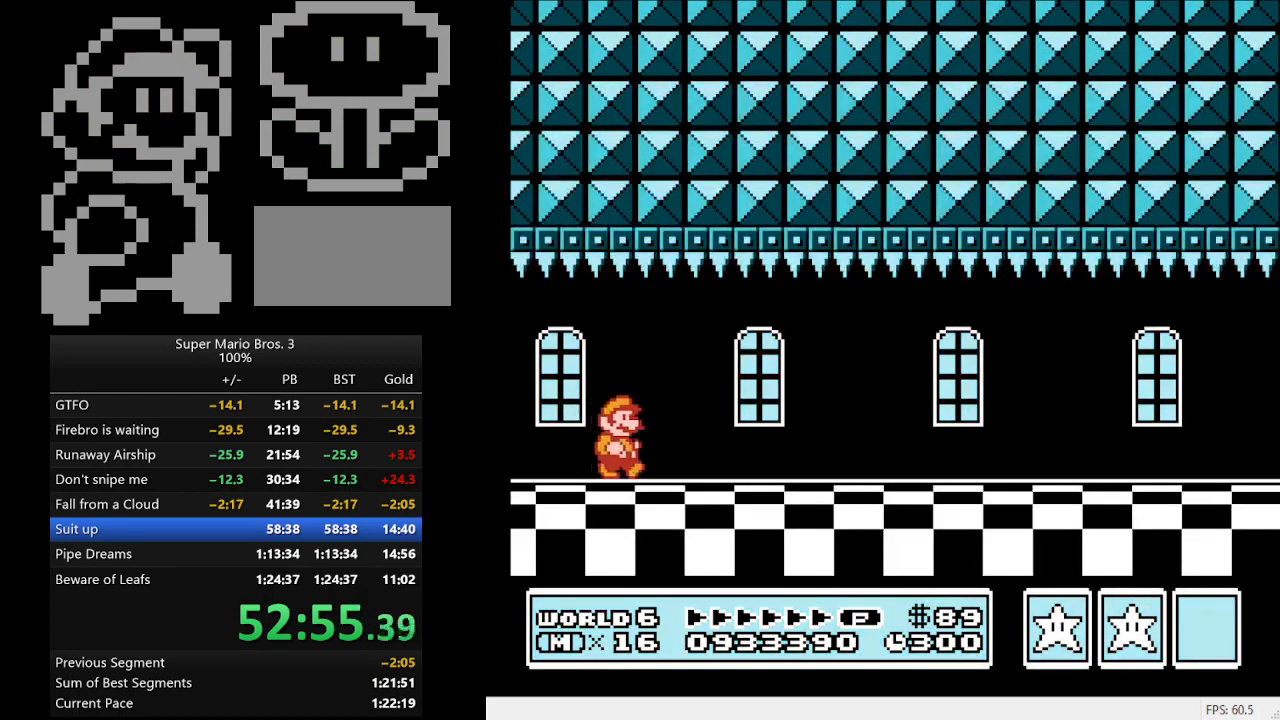
{"buttons": ["B", "DPAD_RIGHT"], "events": []}
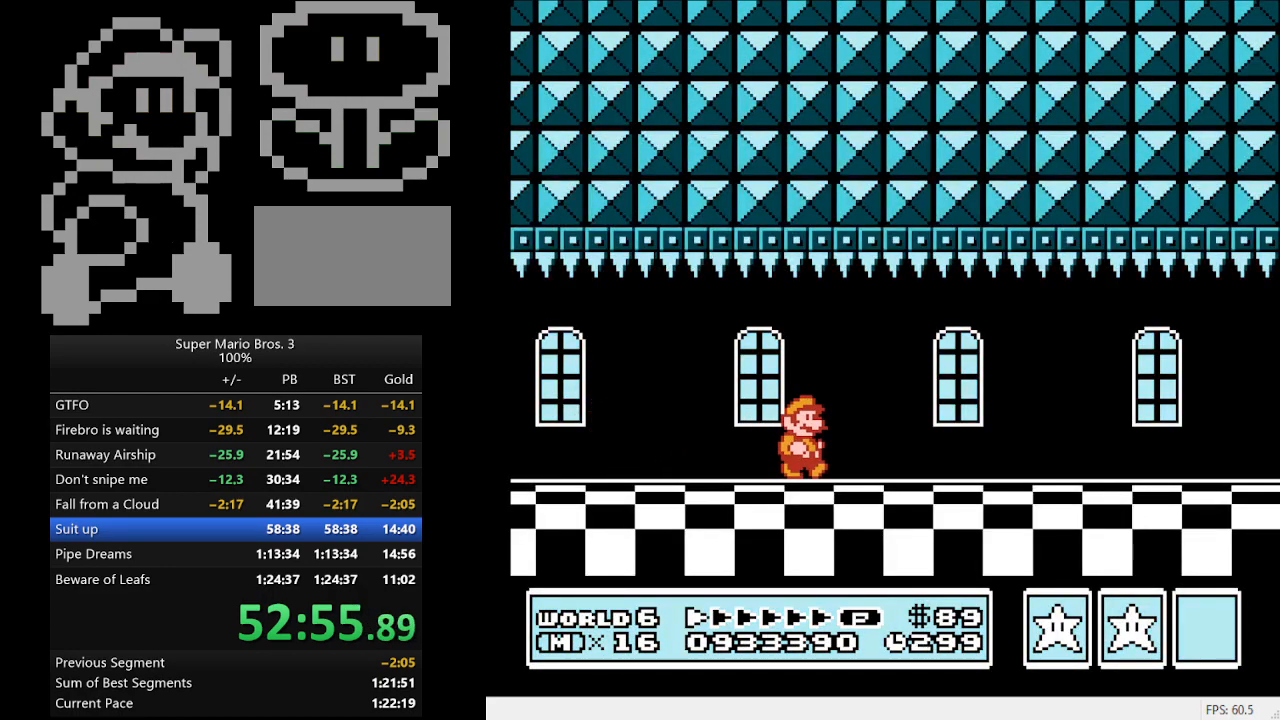
{"buttons": ["B", "DPAD_RIGHT"], "events": []}
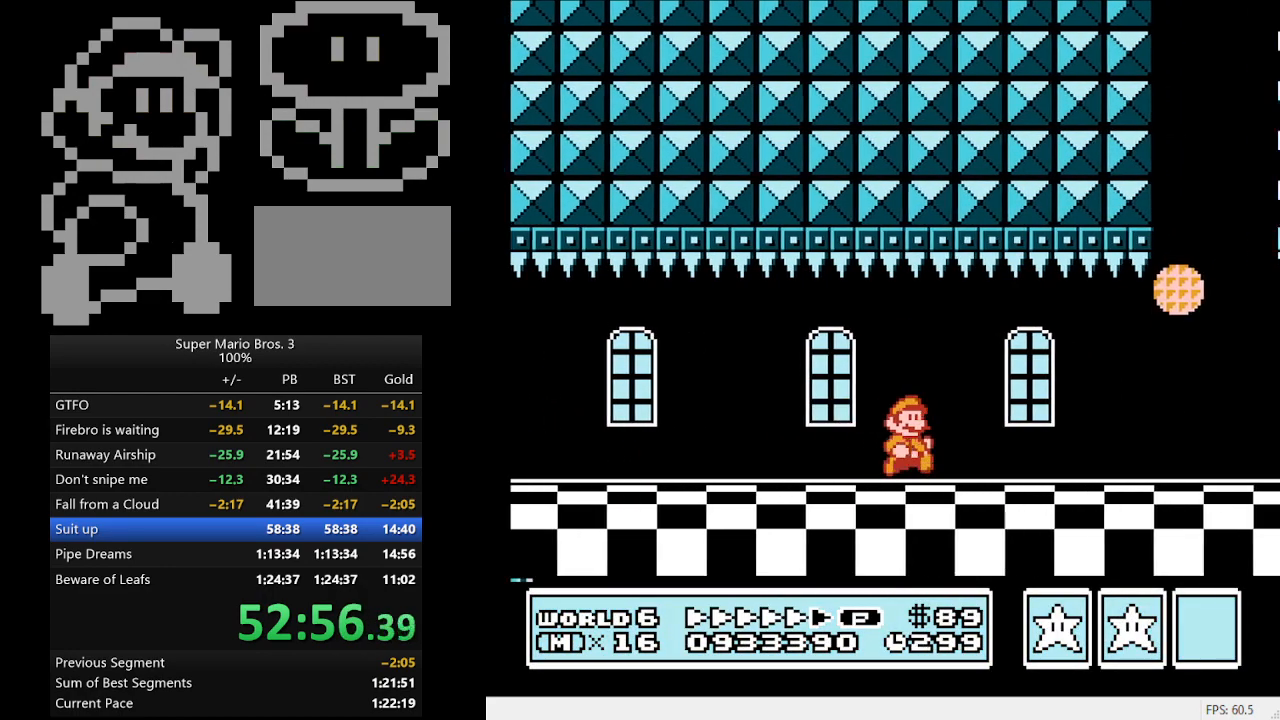
{"buttons": ["B", "DPAD_RIGHT"], "events": []}
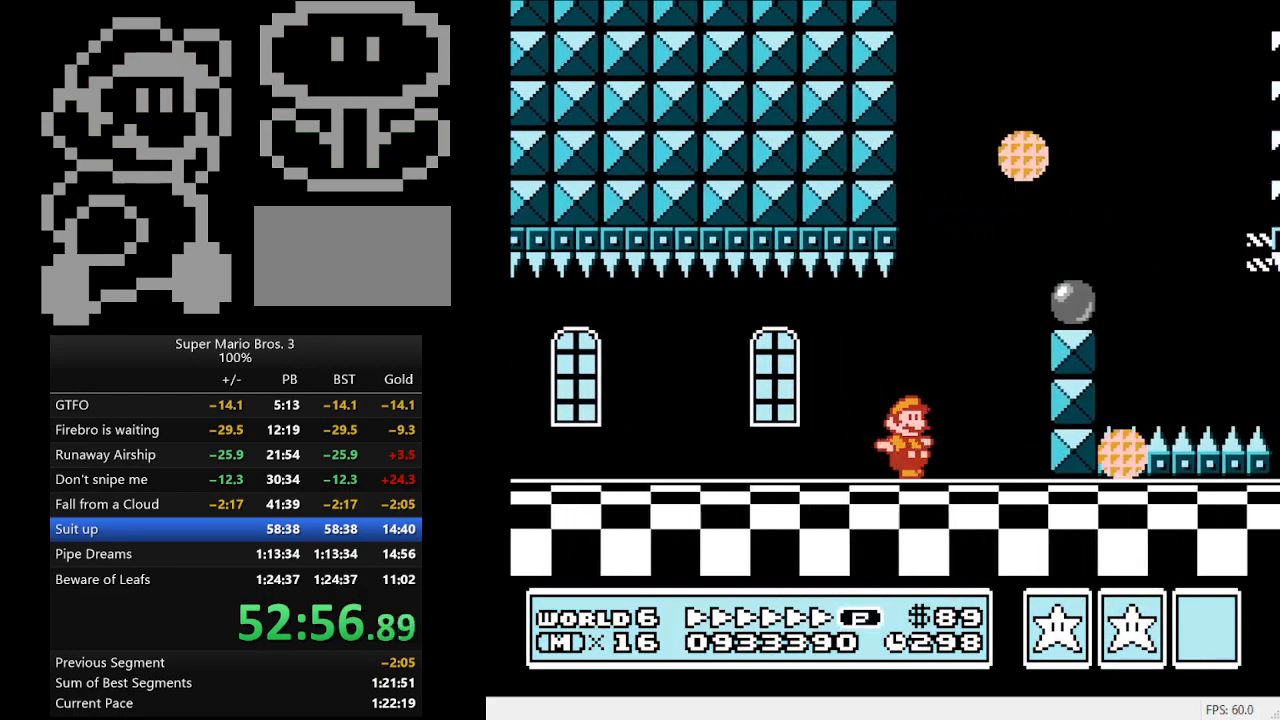
{"buttons": ["B", "DPAD_RIGHT"], "events": [[67, "A", "down"], [367, "A", "up"]]}
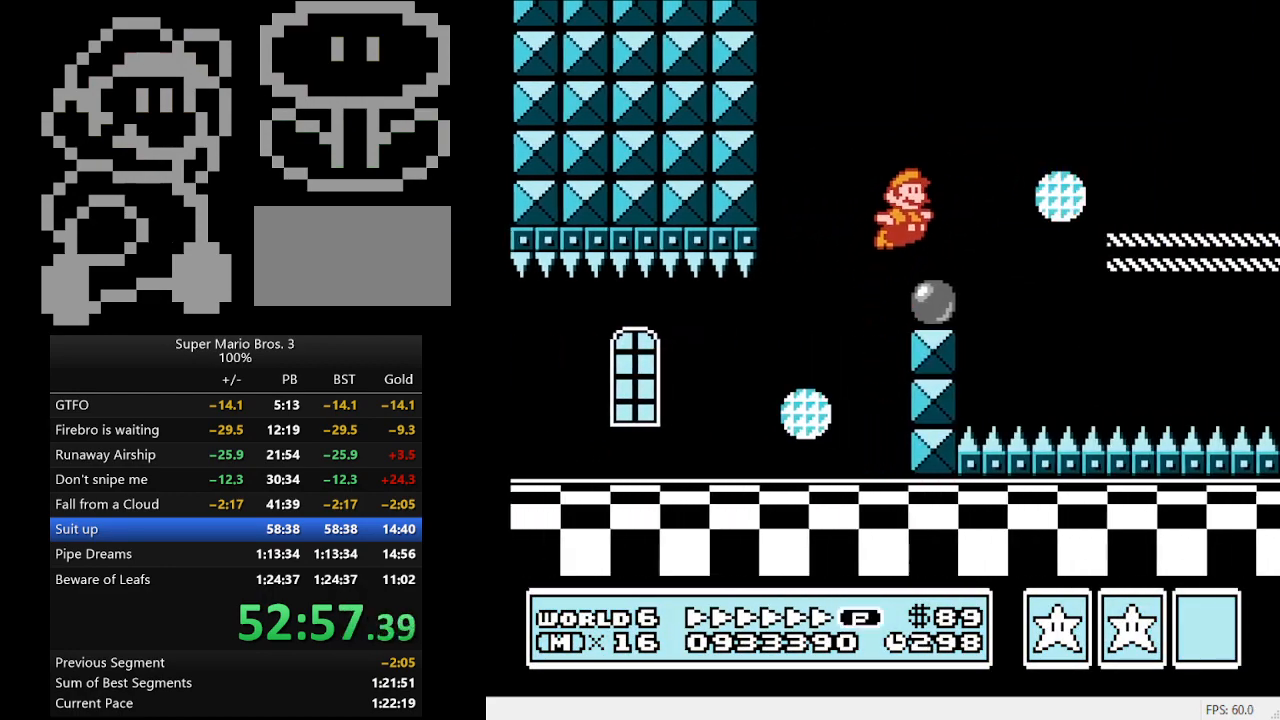
{"buttons": ["B", "DPAD_RIGHT"], "events": [[233, "A", "down"], [367, "A", "up"]]}
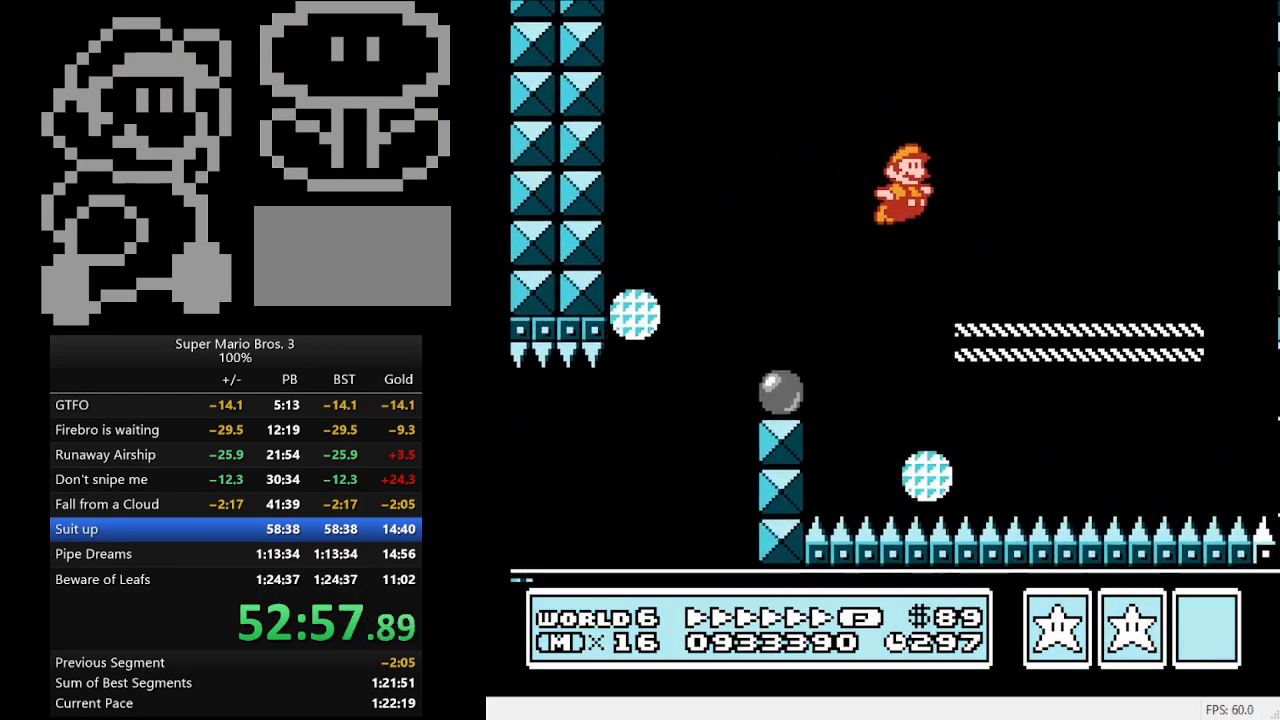
{"buttons": ["A", "B", "DPAD_RIGHT"], "events": [[367, "A", "down"]]}
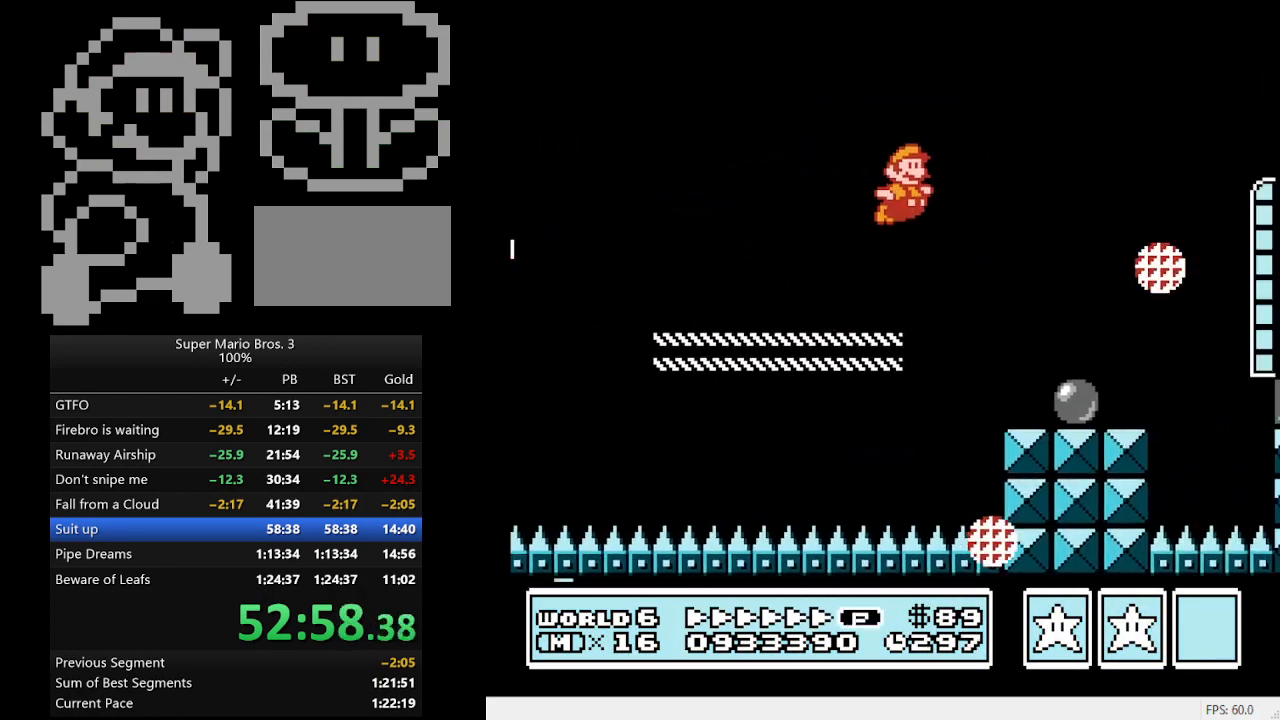
{"buttons": ["B", "DPAD_RIGHT"], "events": [[100, "A", "up"]]}
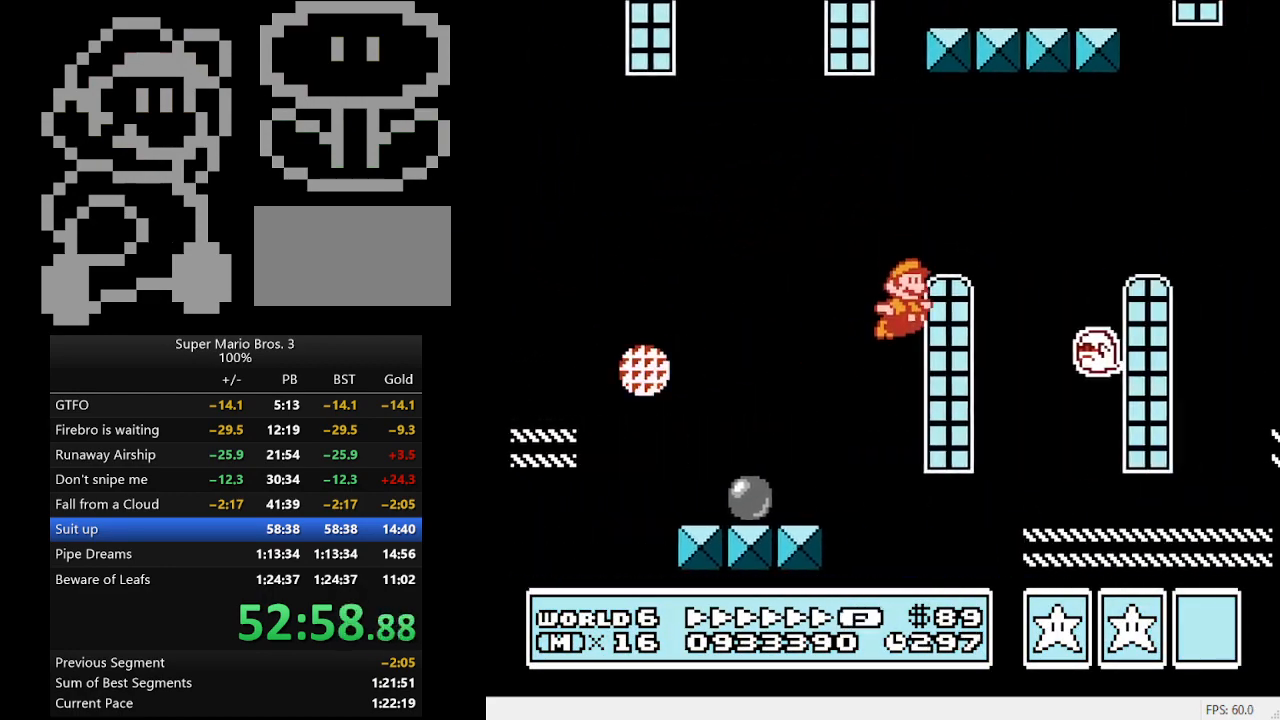
{"buttons": ["B", "DPAD_DOWN", "DPAD_RIGHT"], "events": [[233, "DPAD_DOWN", "down"], [233, "DPAD_RIGHT", "up"], [300, "A", "down"], [367, "A", "up"], [400, "DPAD_RIGHT", "down"]]}
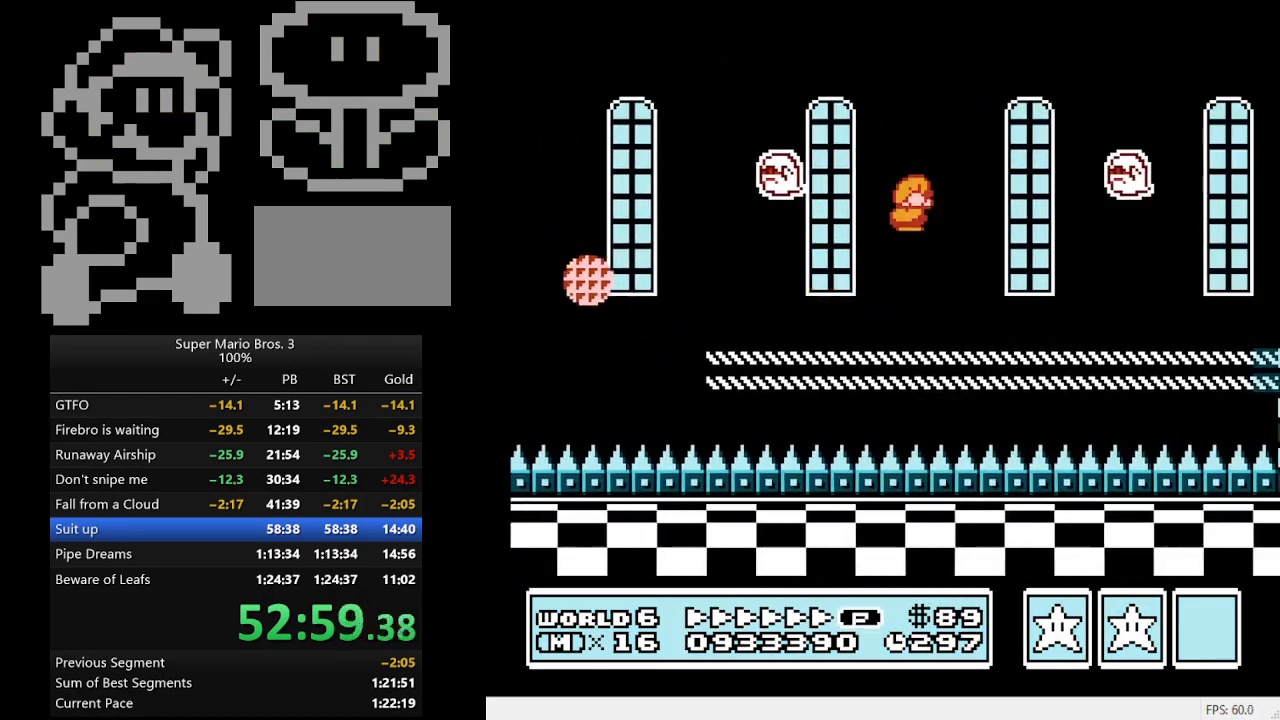
{"buttons": ["A", "B", "DPAD_RIGHT"], "events": [[67, "DPAD_DOWN", "up"], [433, "A", "down"]]}
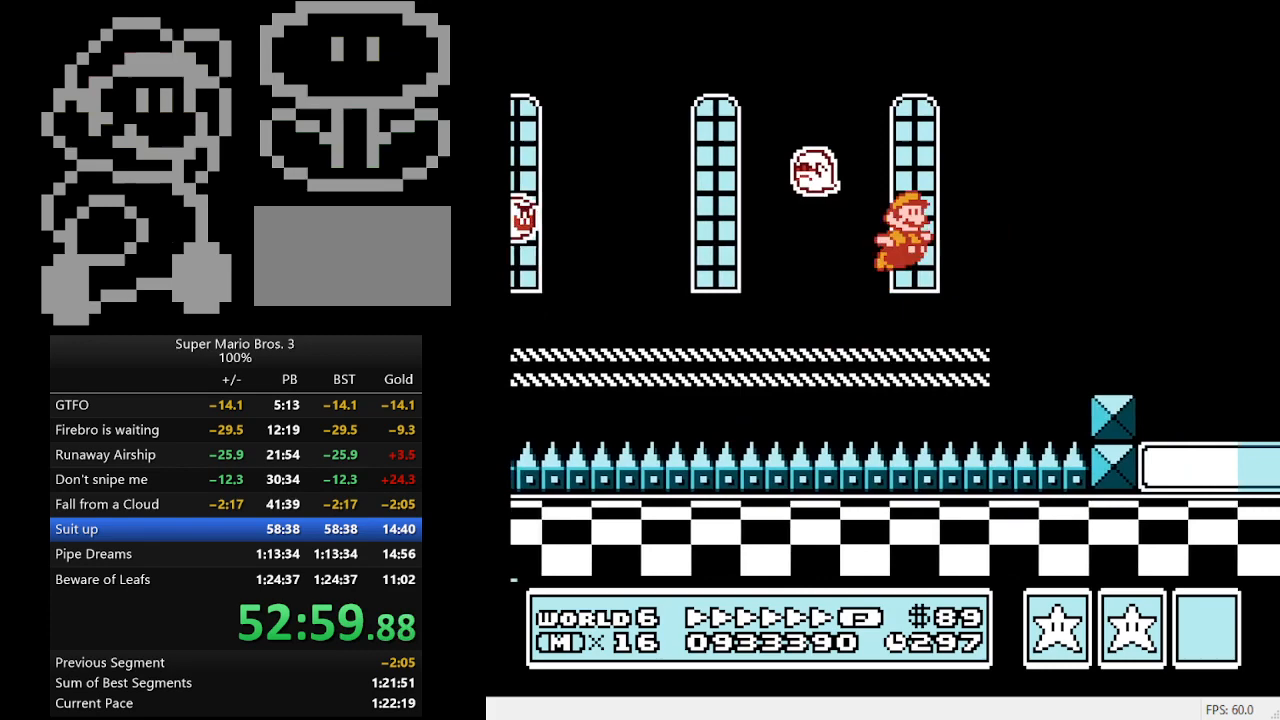
{"buttons": ["B", "DPAD_RIGHT"], "events": [[367, "A", "up"]]}
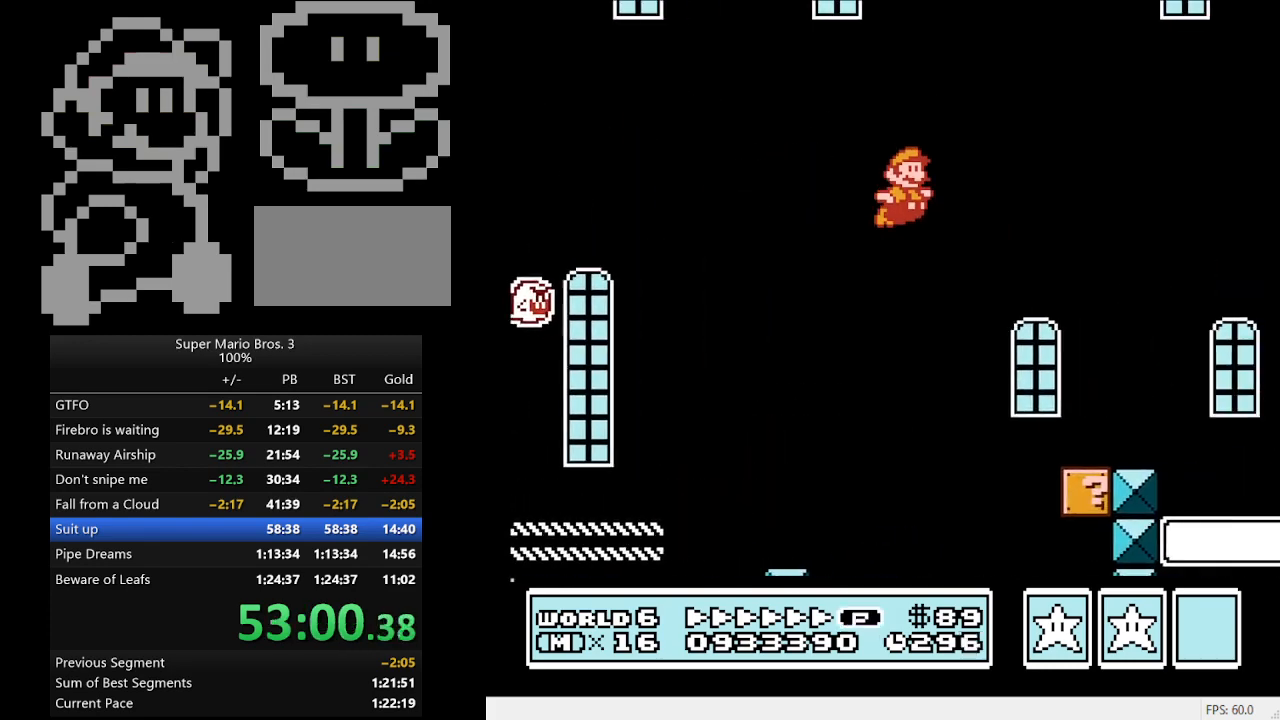
{"buttons": ["B", "DPAD_RIGHT"], "events": []}
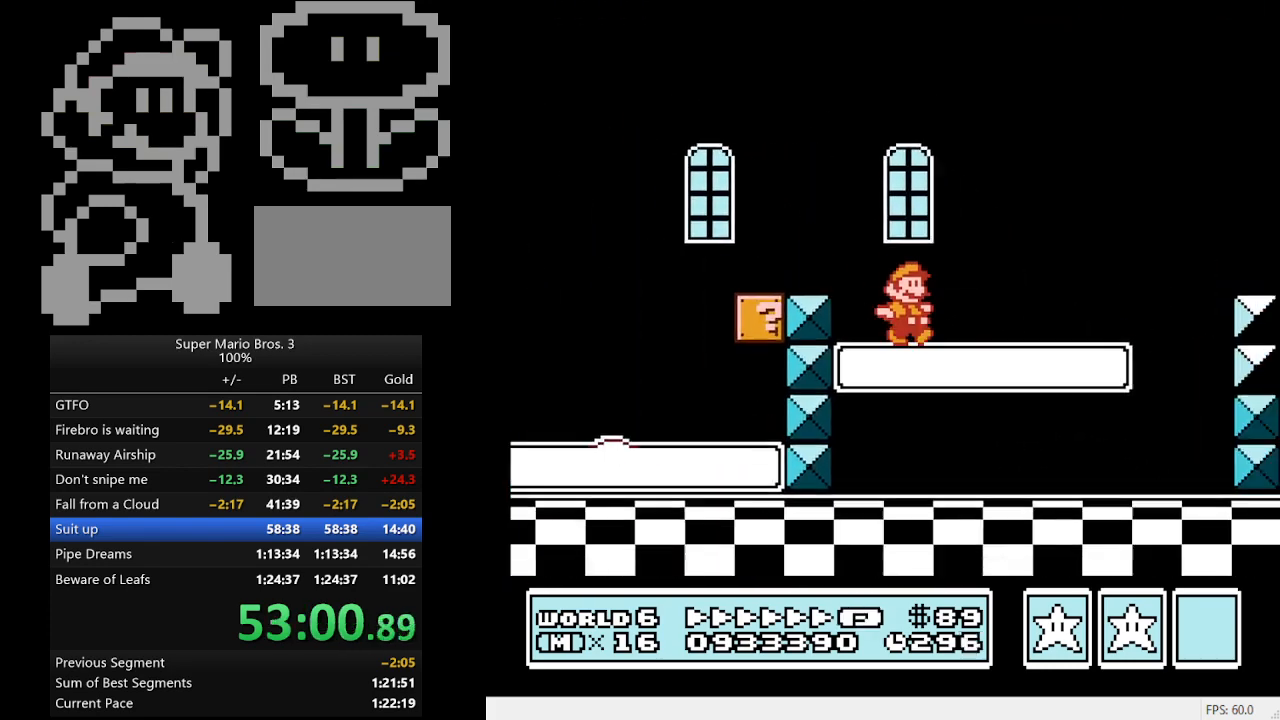
{"buttons": ["B", "DPAD_RIGHT"], "events": [[200, "A", "down"], [500, "A", "up"]]}
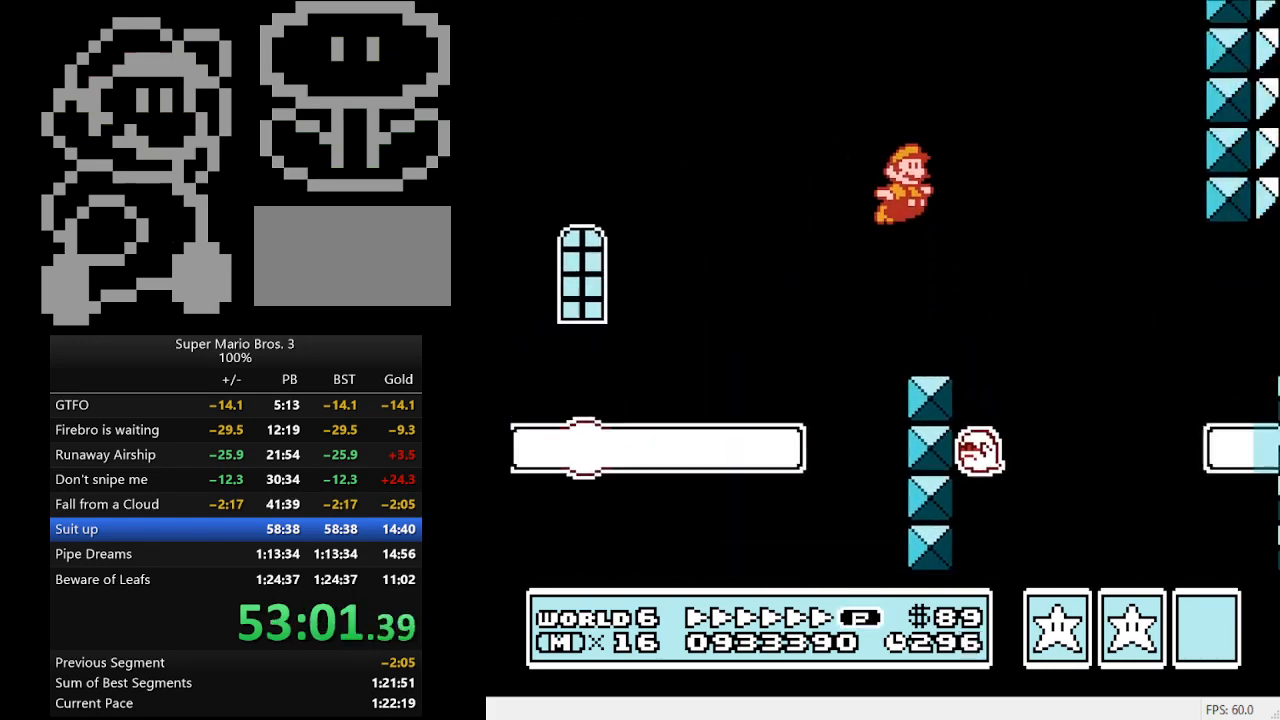
{"buttons": ["B", "DPAD_RIGHT"], "events": []}
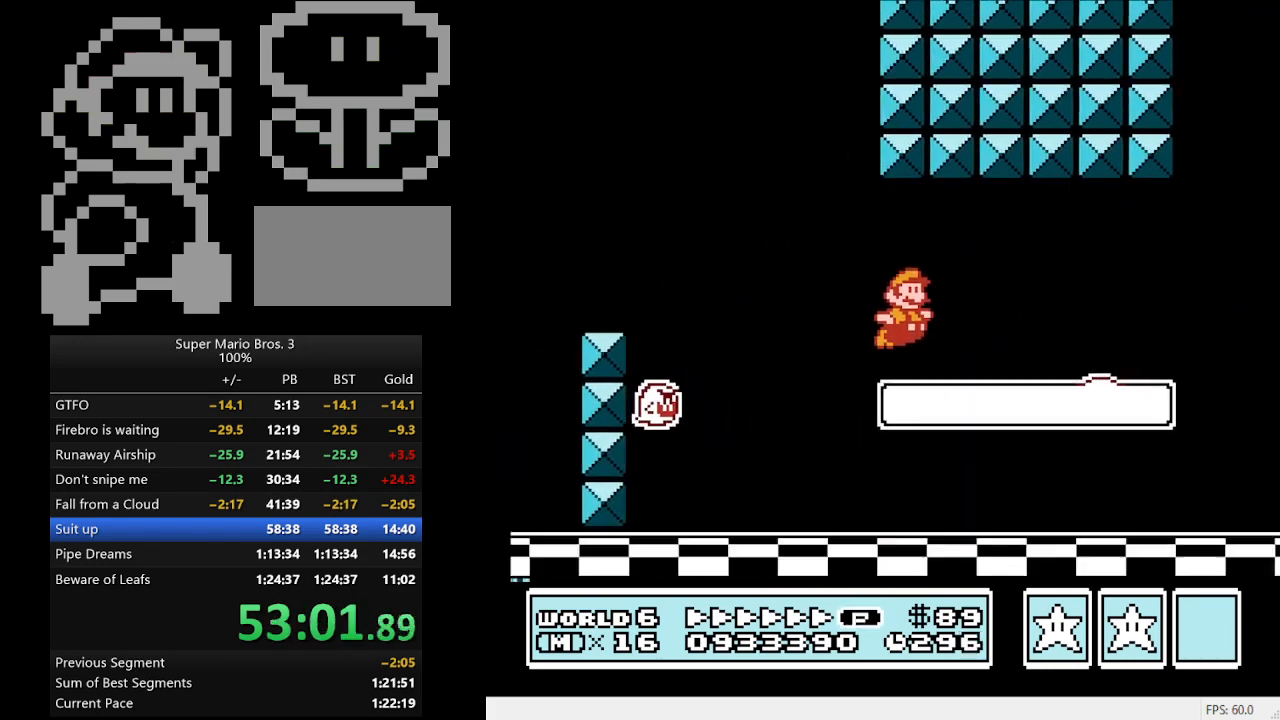
{"buttons": ["A", "B", "DPAD_DOWN", "DPAD_RIGHT"], "events": [[233, "DPAD_DOWN", "down"], [267, "DPAD_RIGHT", "up"], [300, "A", "down"], [400, "DPAD_RIGHT", "down"]]}
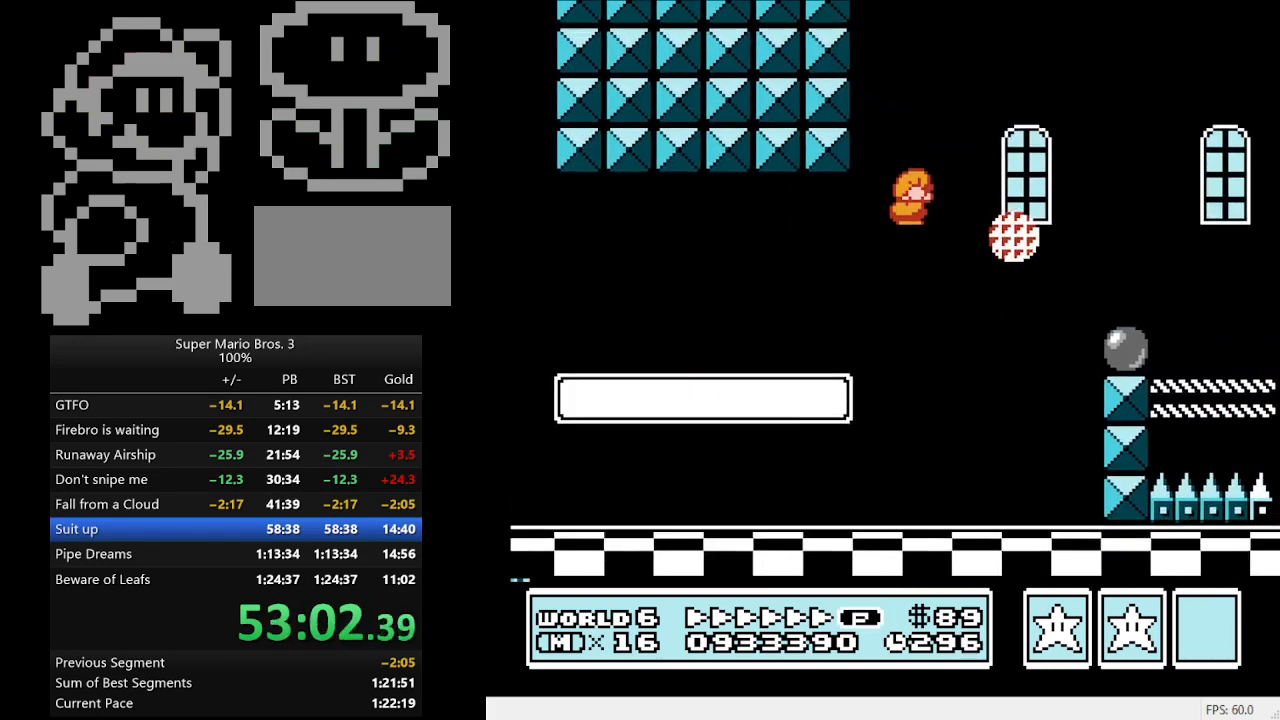
{"buttons": ["B", "DPAD_RIGHT"], "events": [[33, "DPAD_DOWN", "up"], [200, "A", "up"]]}
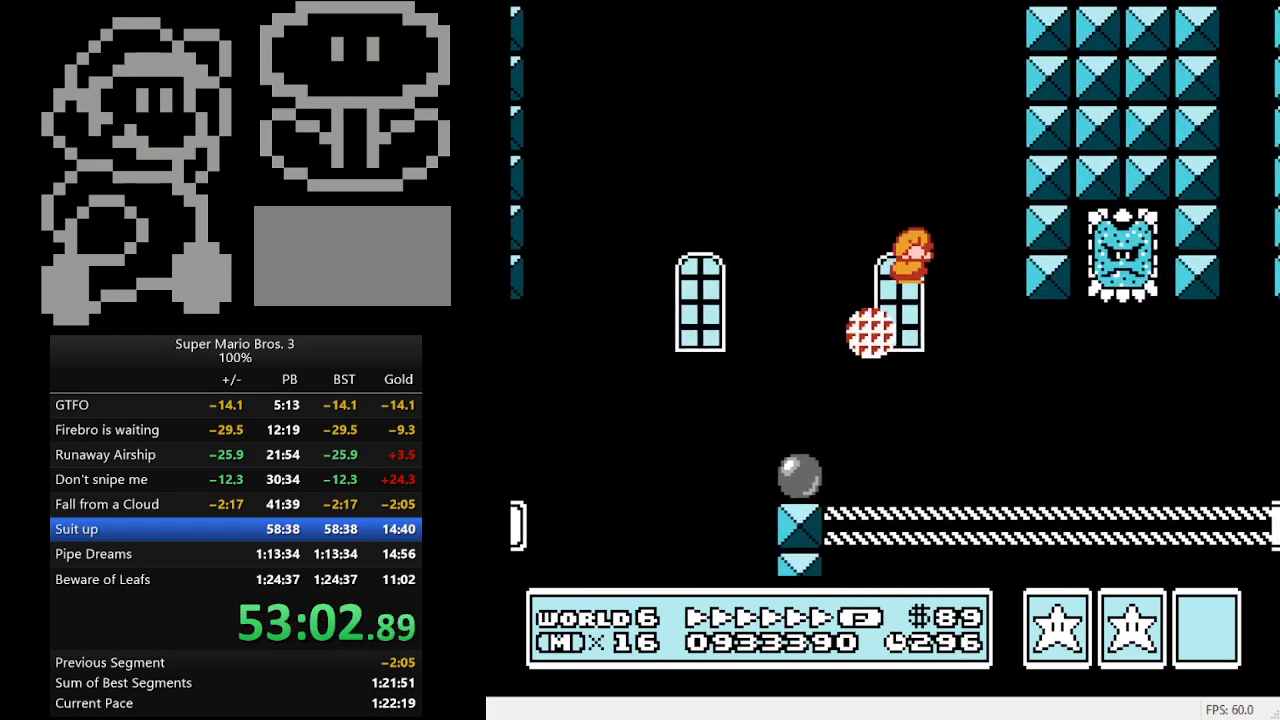
{"buttons": ["A", "B", "DPAD_RIGHT"], "events": [[400, "A", "down"]]}
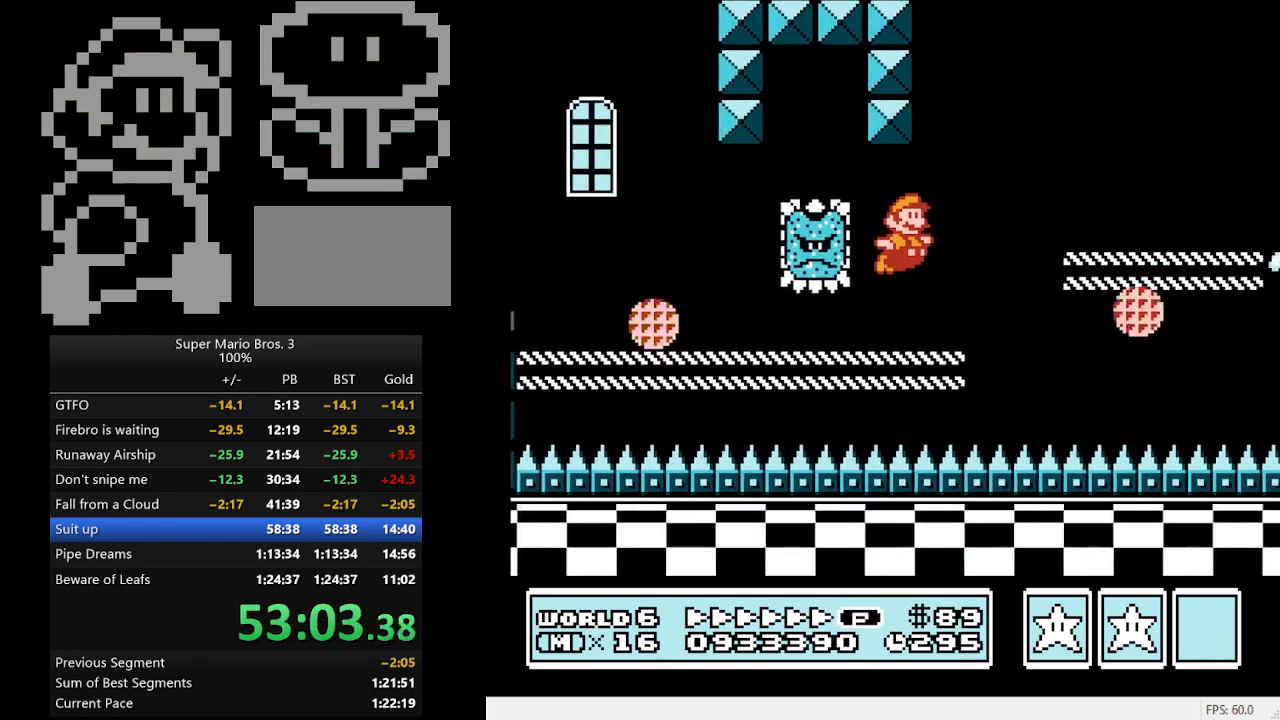
{"buttons": ["B", "DPAD_RIGHT"], "events": [[200, "A", "up"]]}
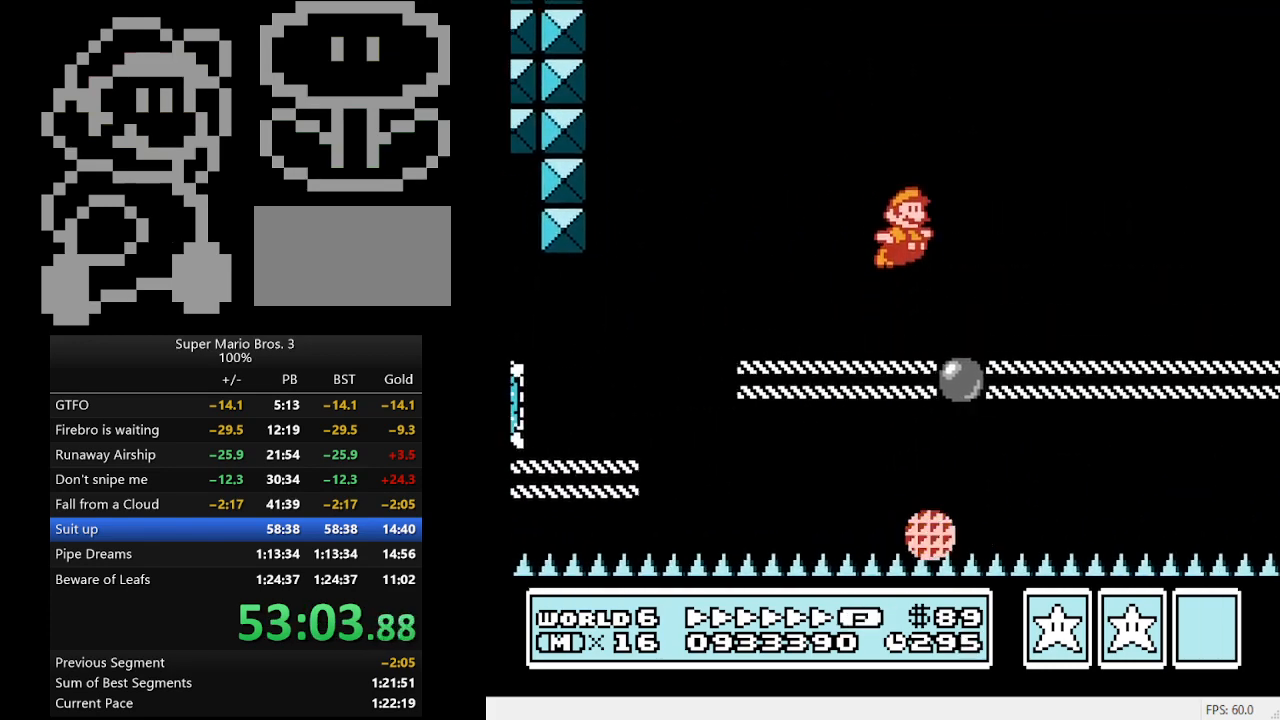
{"buttons": ["B", "DPAD_RIGHT"], "events": [[200, "A", "down"], [333, "A", "up"]]}
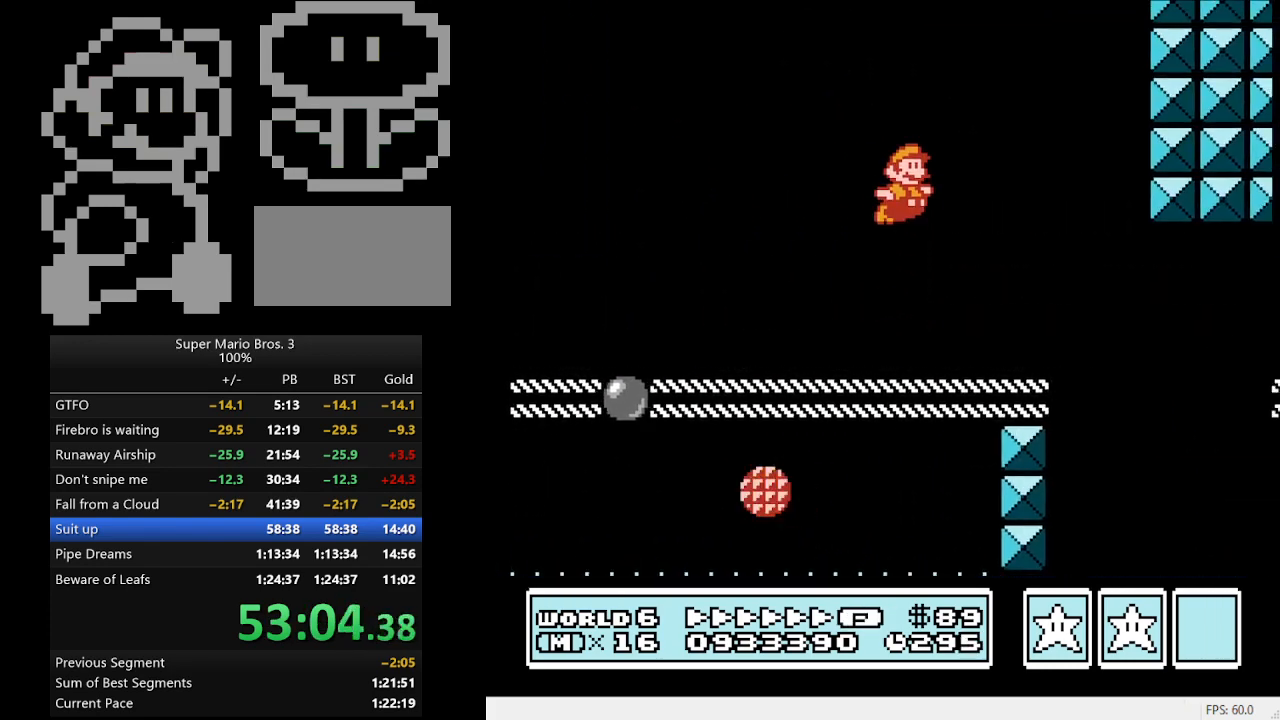
{"buttons": ["B", "DPAD_LEFT"], "events": [[300, "DPAD_LEFT", "down"], [300, "DPAD_RIGHT", "up"]]}
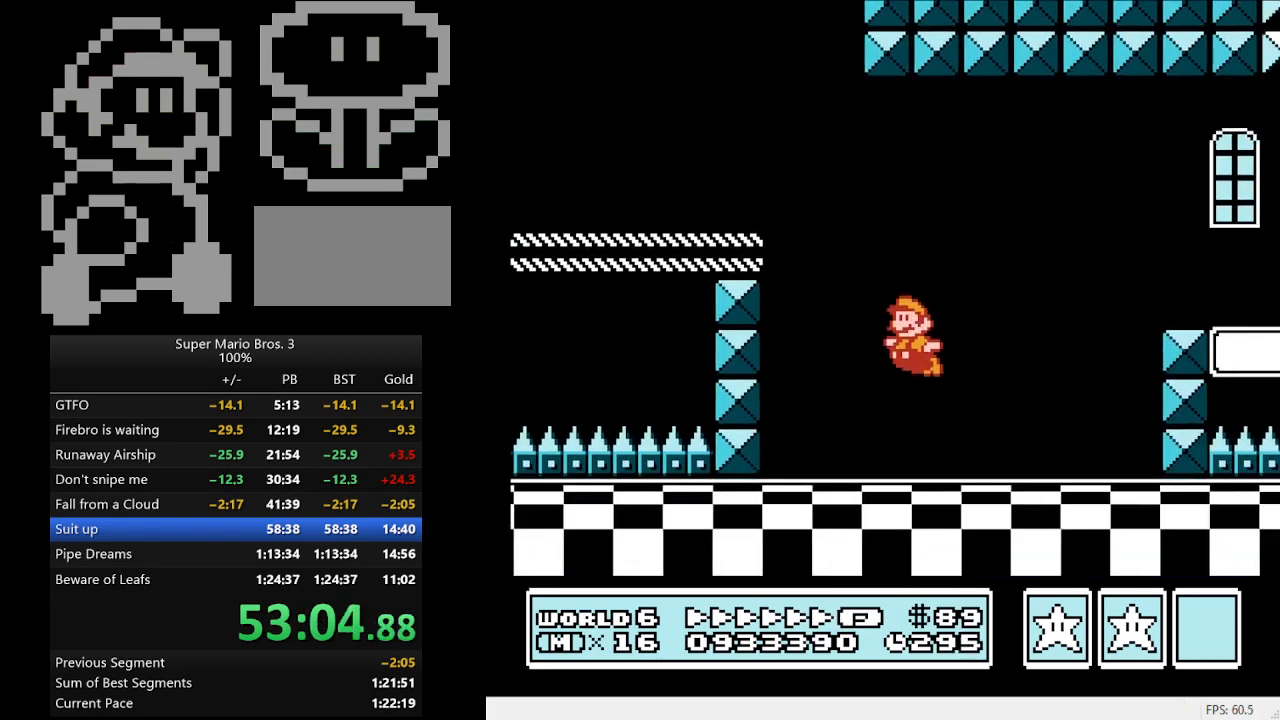
{"buttons": ["B", "DPAD_RIGHT"], "events": [[67, "DPAD_LEFT", "up"], [67, "DPAD_RIGHT", "down"], [100, "DPAD_DOWN", "down"], [133, "DPAD_DOWN", "up"], [233, "A", "down"], [467, "A", "up"]]}
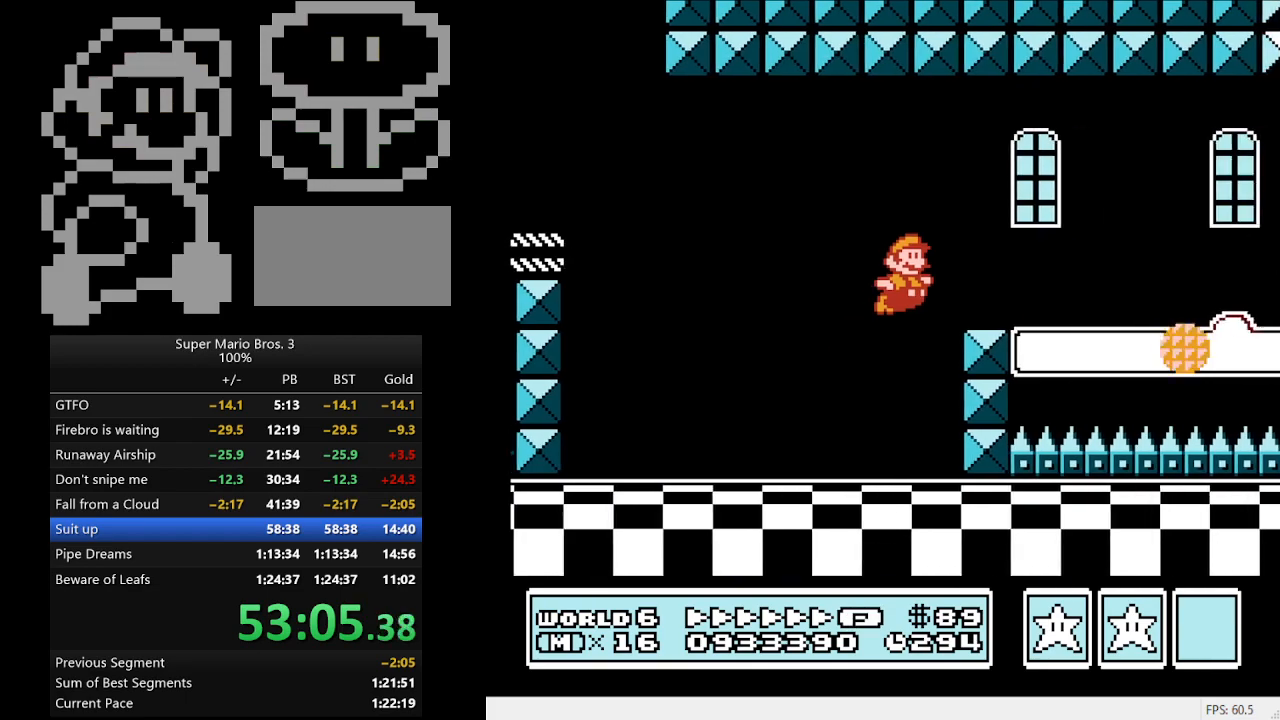
{"buttons": ["B", "DPAD_RIGHT"], "events": []}
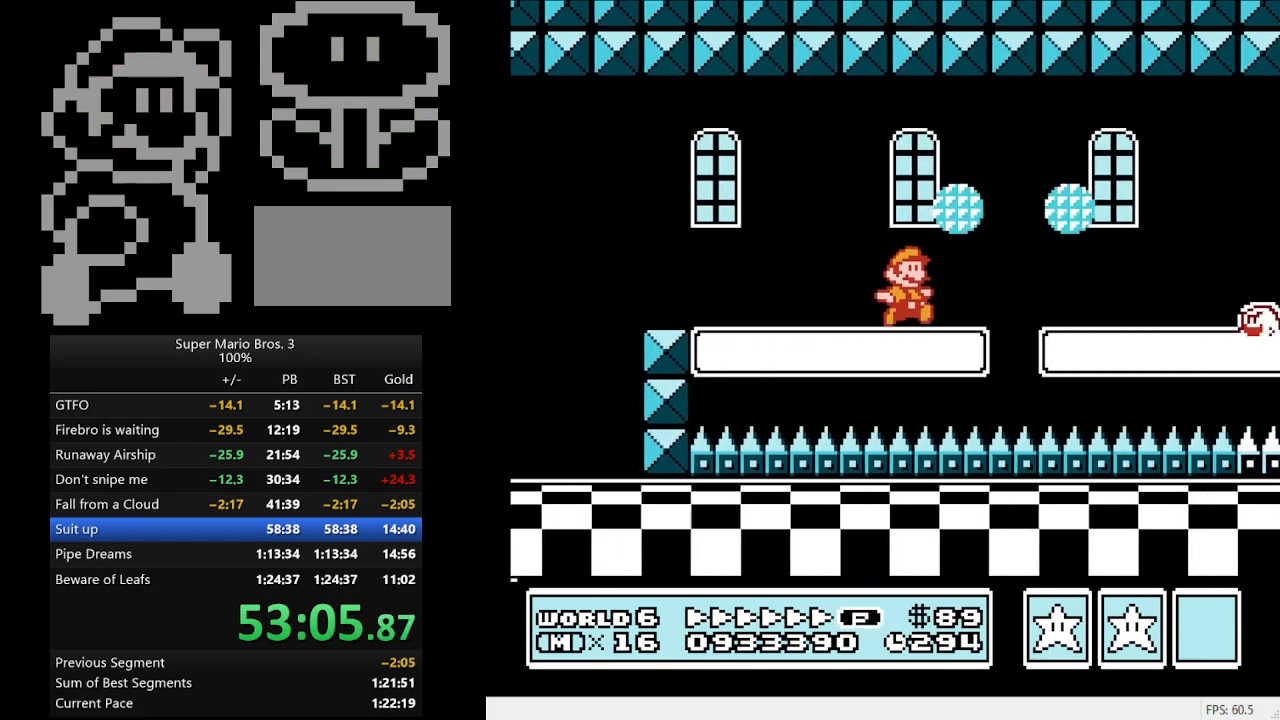
{"buttons": ["B", "DPAD_RIGHT"], "events": []}
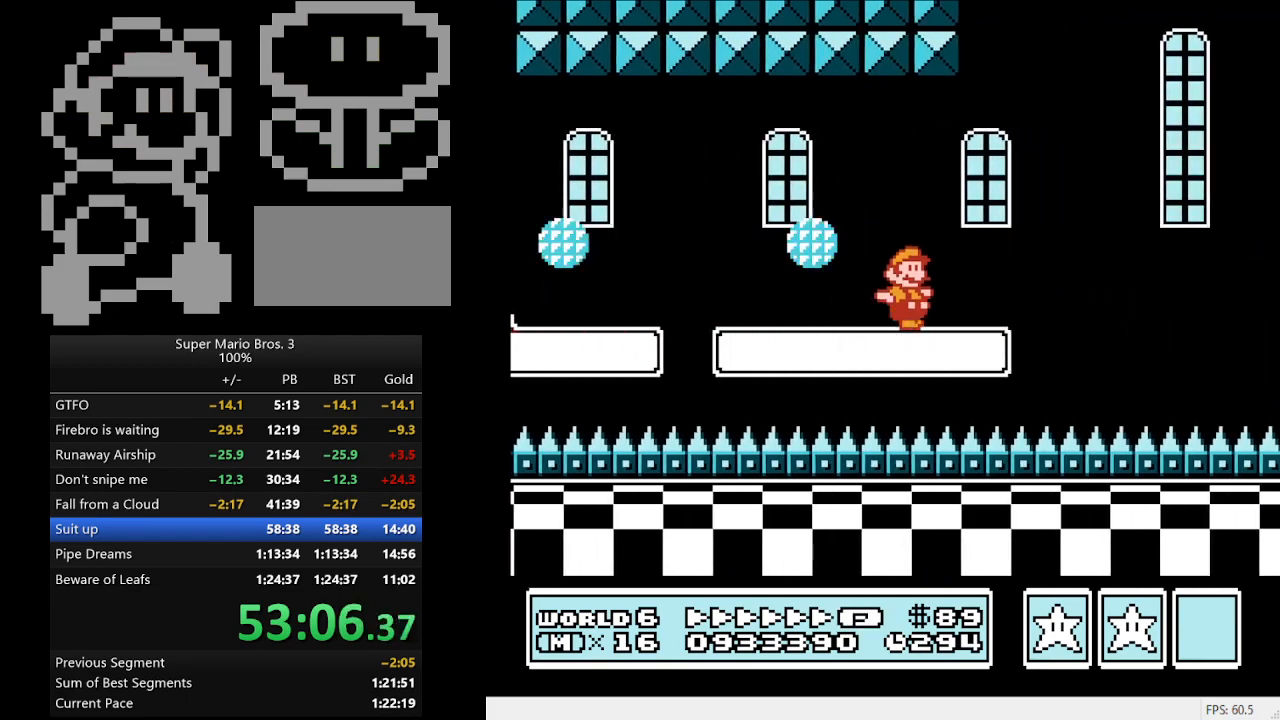
{"buttons": ["B", "DPAD_RIGHT"], "events": [[33, "A", "down"], [300, "A", "up"]]}
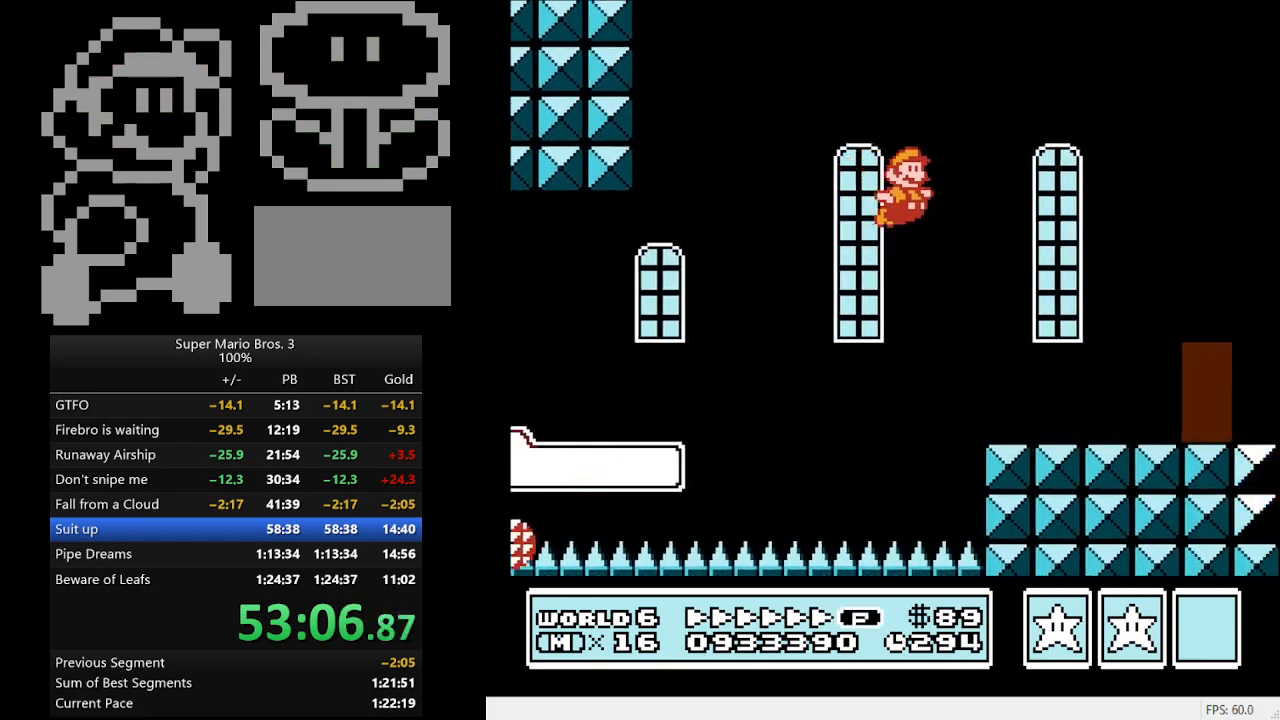
{"buttons": ["B", "DPAD_UP"], "events": [[367, "DPAD_RIGHT", "up"], [467, "DPAD_UP", "down"]]}
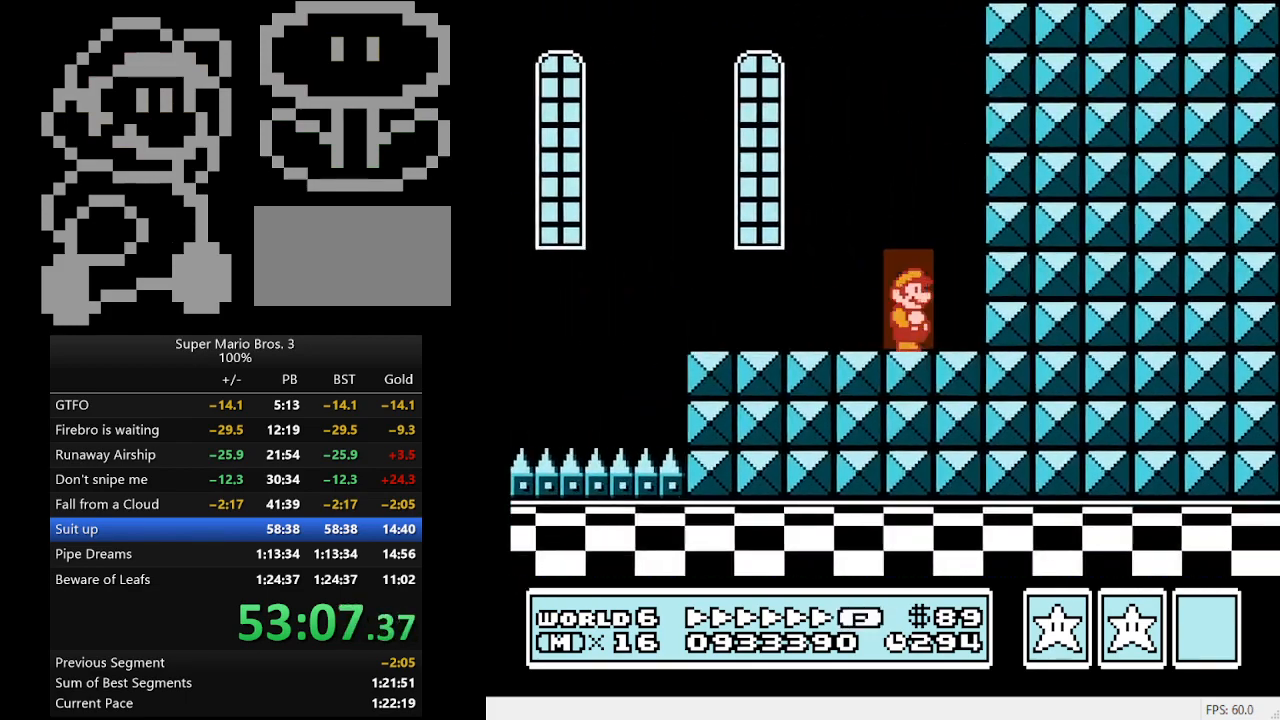
{"buttons": ["B", "DPAD_LEFT"], "events": [[33, "DPAD_UP", "up"], [300, "DPAD_LEFT", "down"]]}
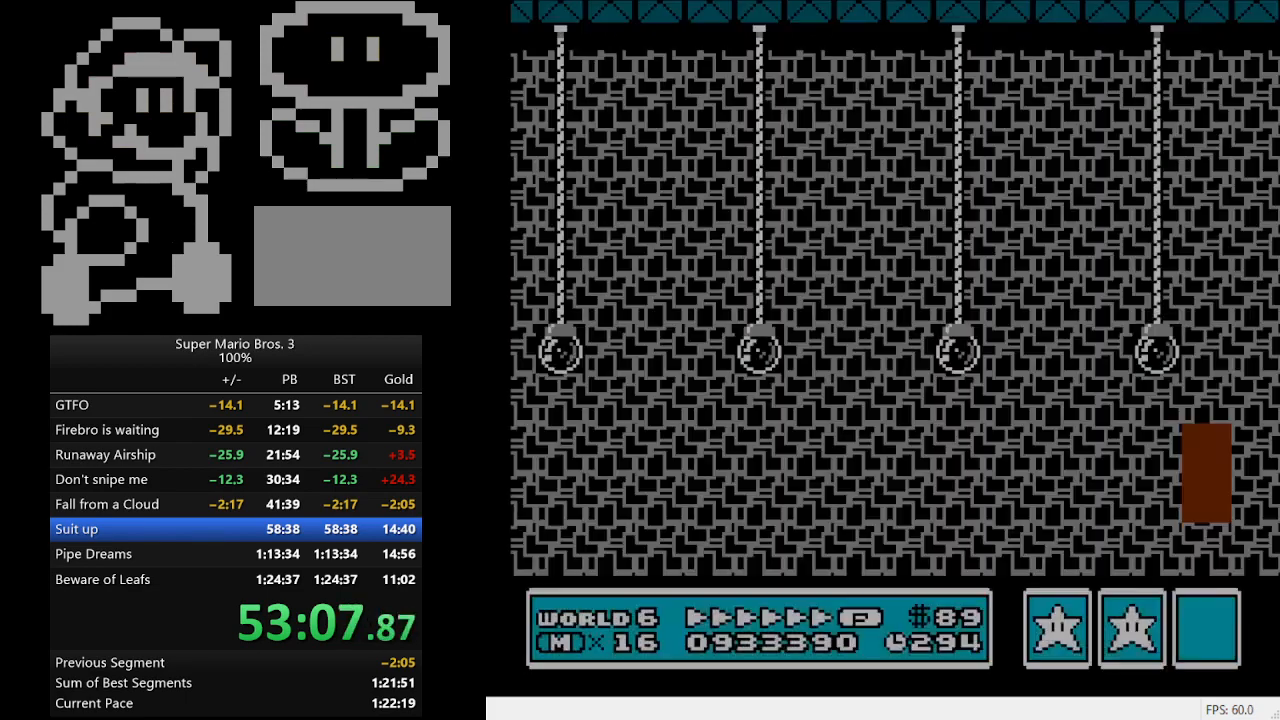
{"buttons": ["B", "DPAD_LEFT"], "events": []}